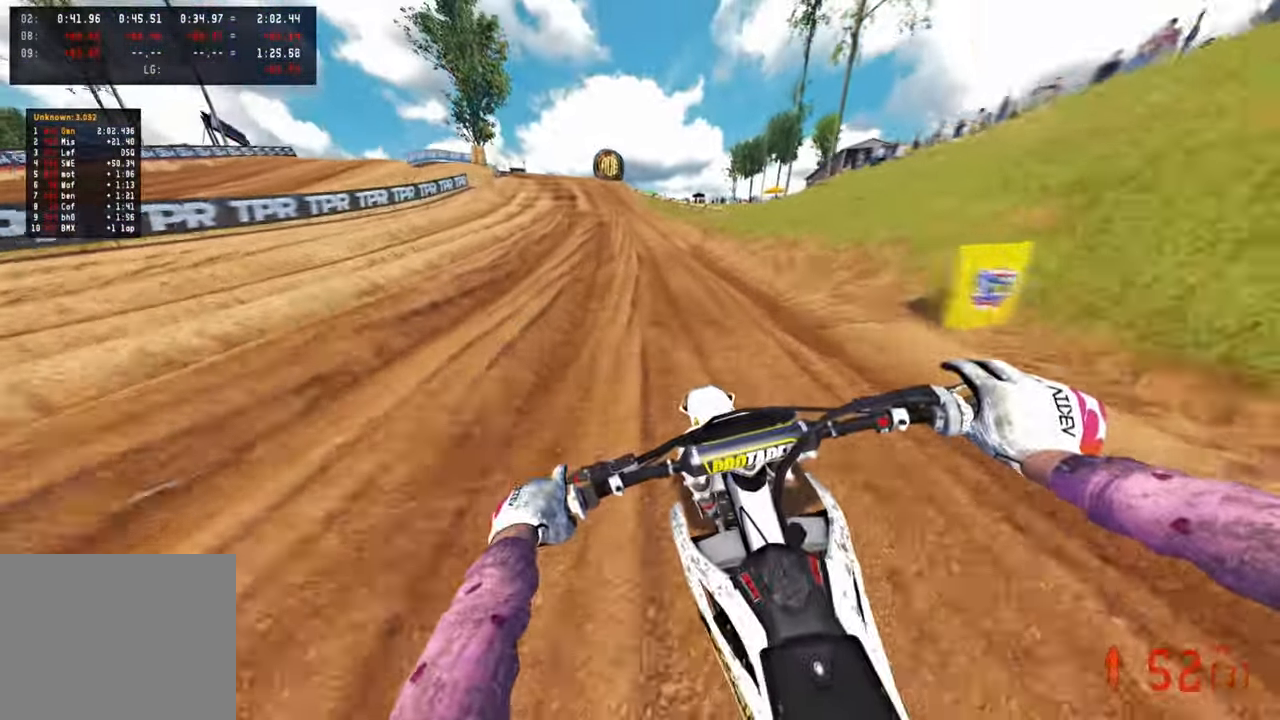
Gameplay with a controller (PlayStation layout); each line is a JSON object with the inputs held at the frame after it. "events" lists button and stick changes between this image and that frame as [ms after this image, input, new state], when the widget could be followed in between.
{"buttons": ["L1"], "left_stick": "up", "right_stick": "down-left", "events": [[484, "L1", "down"], [484, "R2", "up"]]}
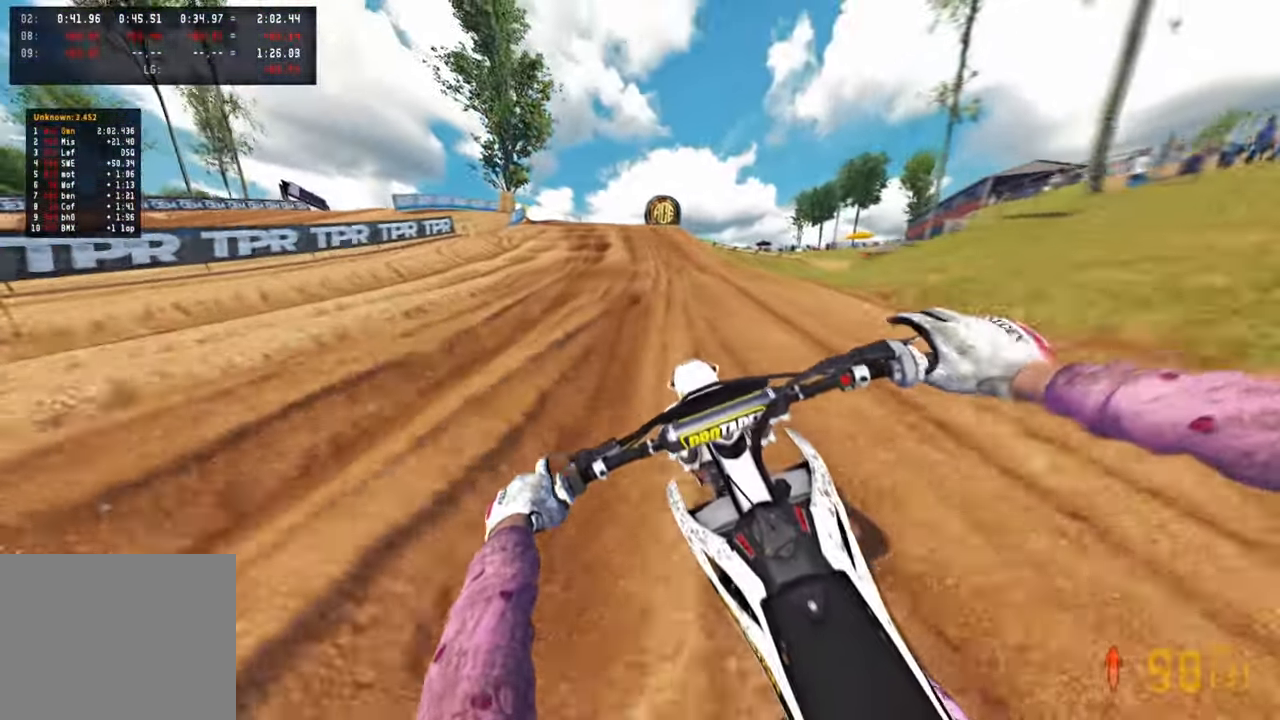
{"buttons": ["L2"], "left_stick": "up", "right_stick": "down", "events": [[84, "L1", "up"], [167, "R2", "down"], [167, "right_stick", "down"], [300, "R2", "up"], [400, "R2", "down"], [450, "L2", "down"], [500, "R2", "up"]]}
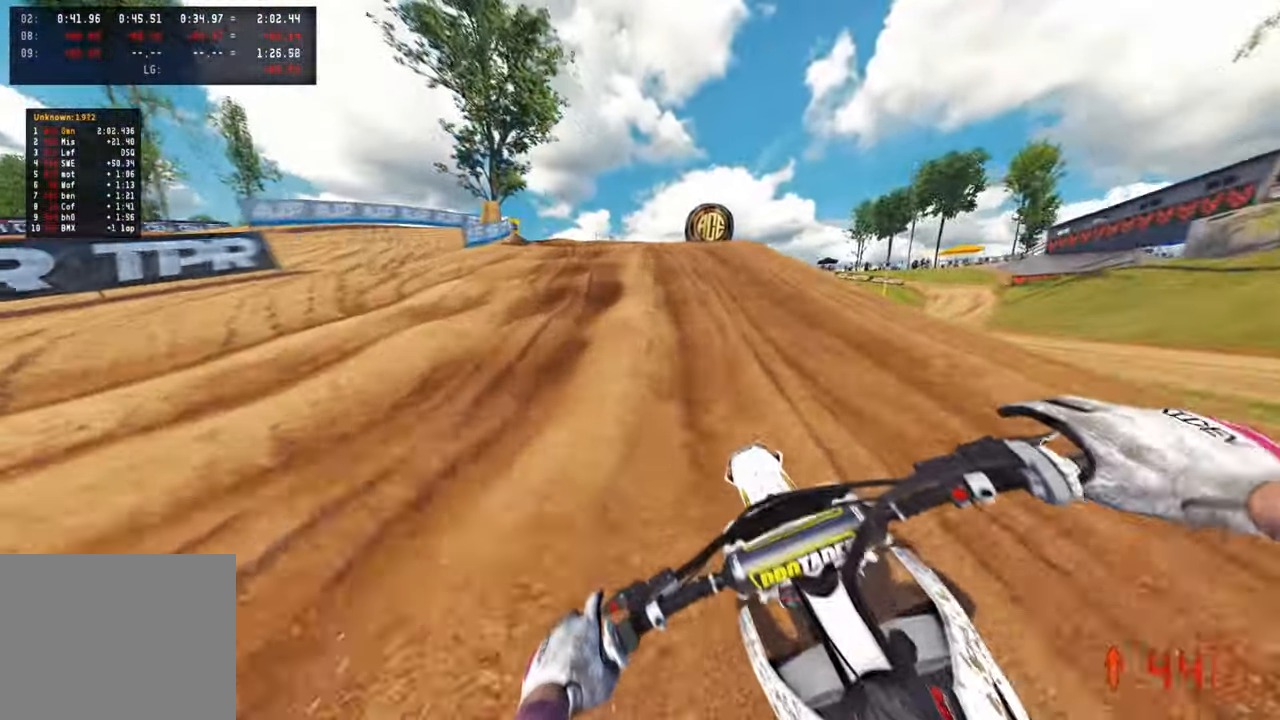
{"buttons": [], "left_stick": "up", "right_stick": "center", "events": [[117, "L2", "up"], [400, "right_stick", "center"]]}
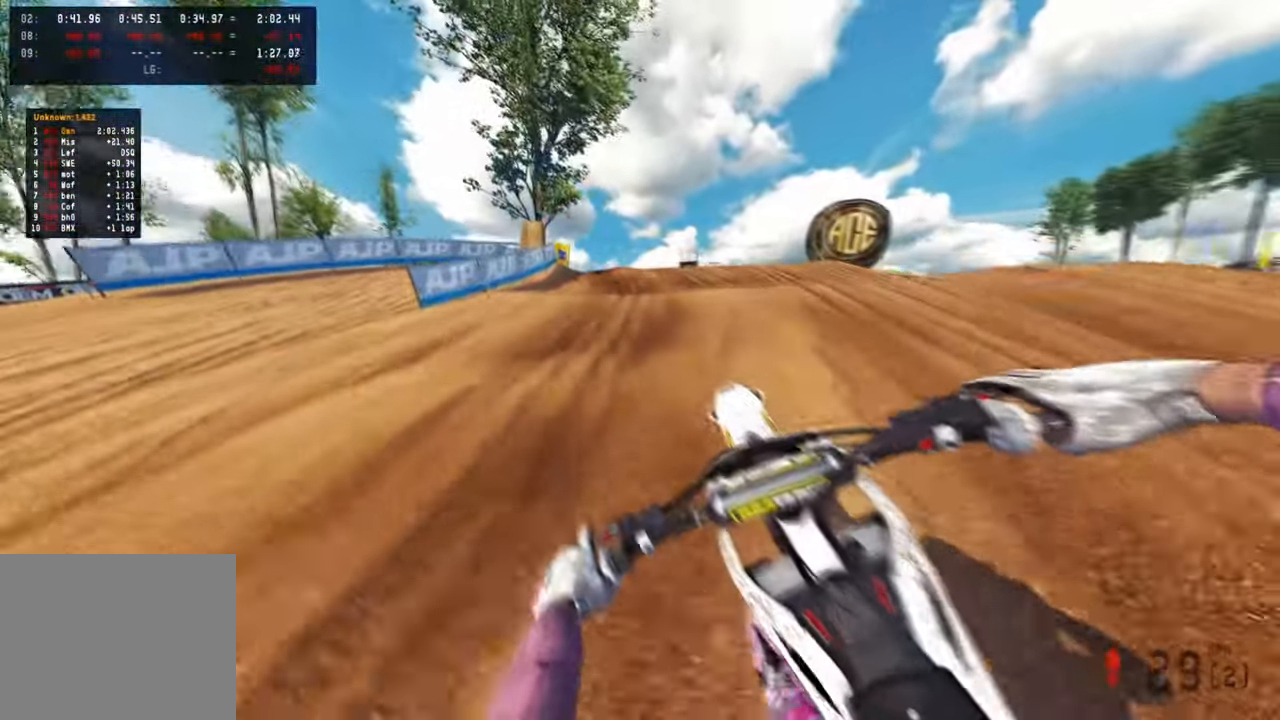
{"buttons": [], "left_stick": "up", "right_stick": "down-left", "events": [[84, "R2", "down"], [284, "R2", "up"], [500, "right_stick", "down-left"]]}
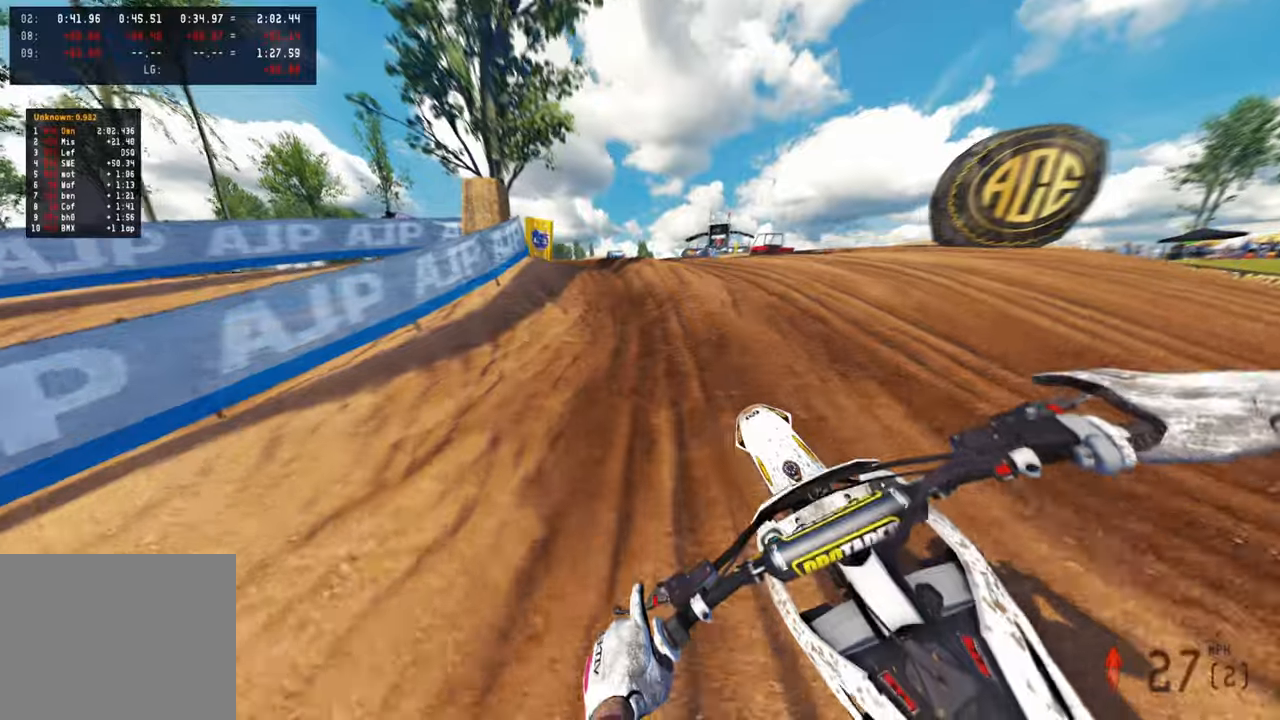
{"buttons": [], "left_stick": "up-left", "right_stick": "down-left", "events": [[450, "left_stick", "up-left"]]}
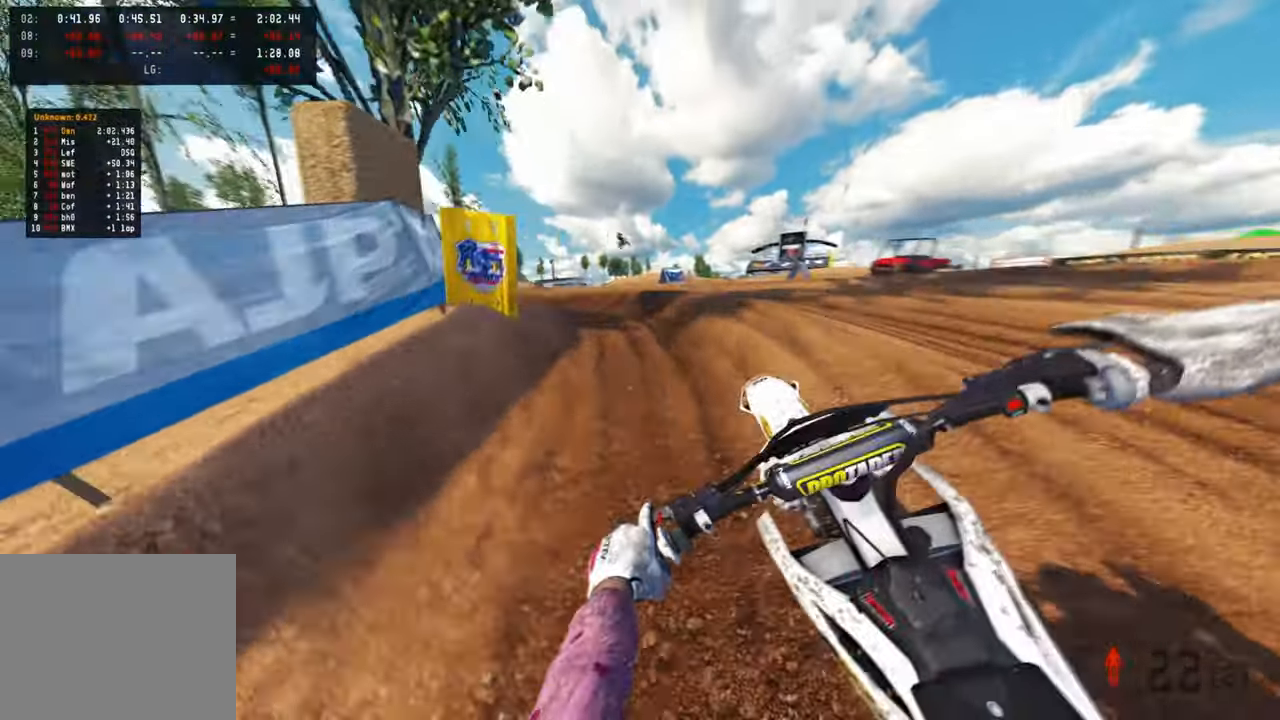
{"buttons": [], "left_stick": "up-left", "right_stick": "right", "events": [[17, "right_stick", "down"], [217, "right_stick", "down-right"], [467, "right_stick", "right"]]}
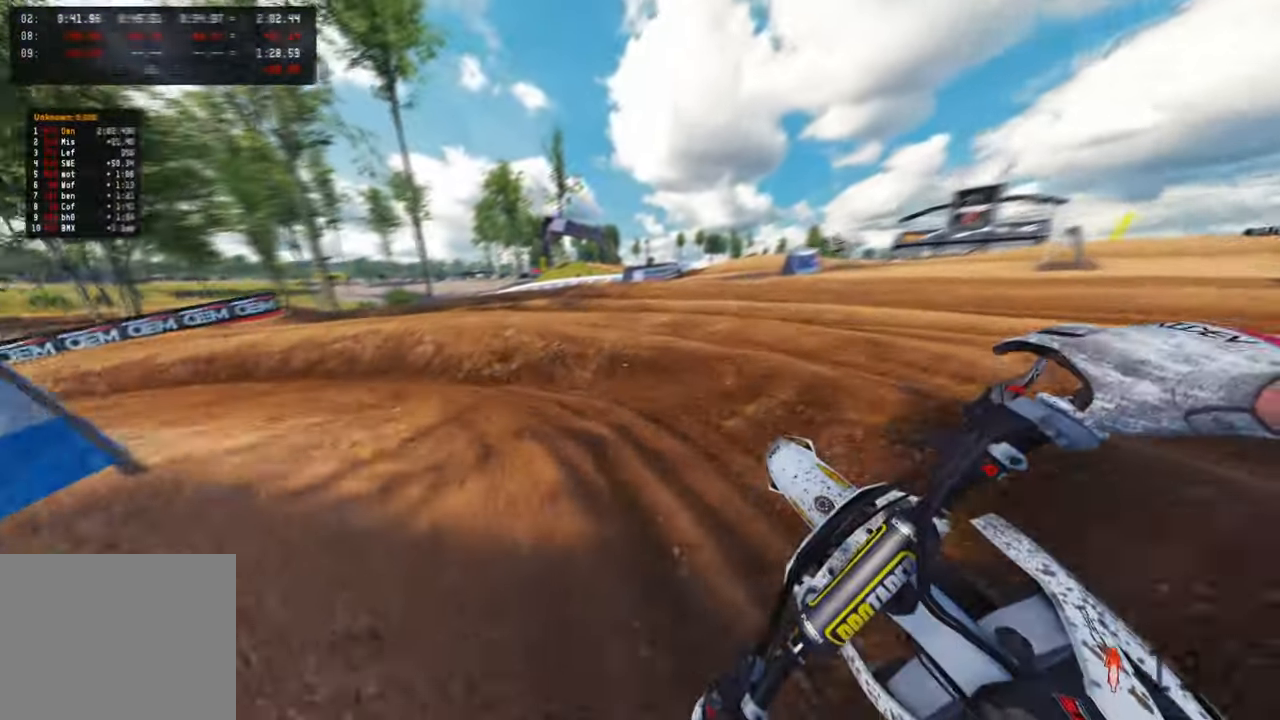
{"buttons": ["R2"], "left_stick": "up-left", "right_stick": "right", "events": [[100, "R2", "down"], [150, "R2", "up"], [367, "R2", "down"]]}
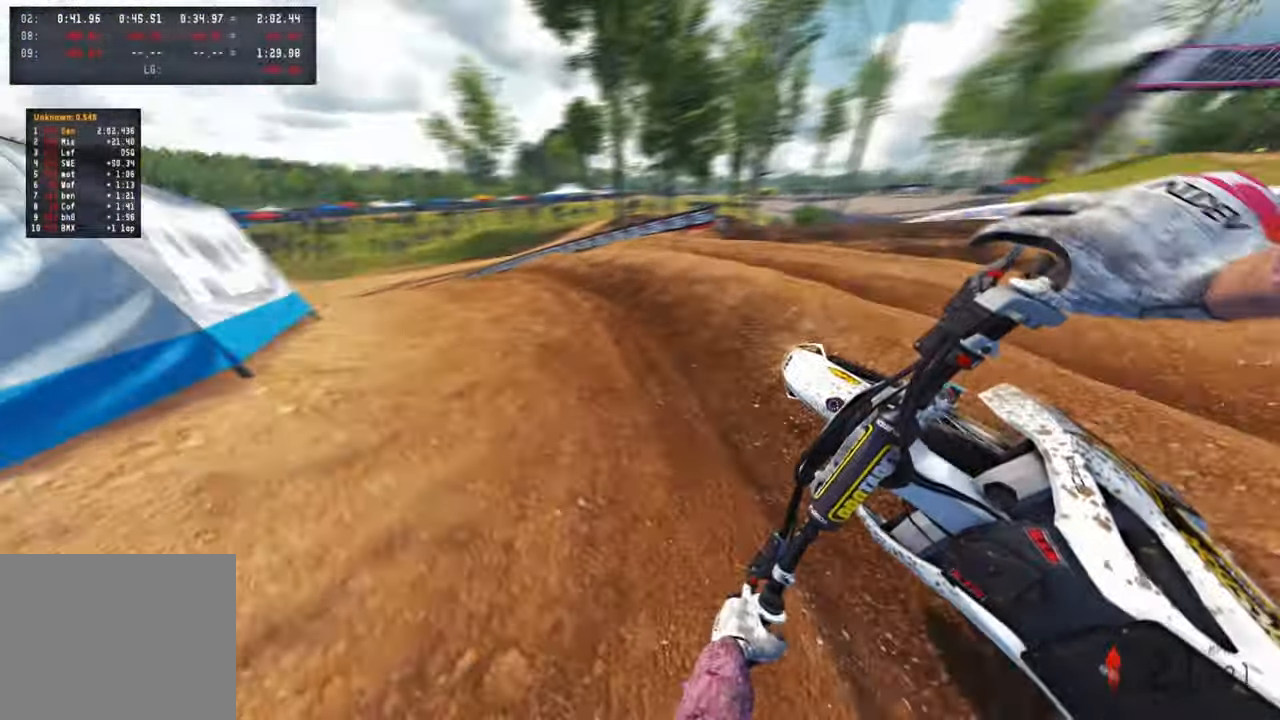
{"buttons": ["R2"], "left_stick": "up-left", "right_stick": "right", "events": []}
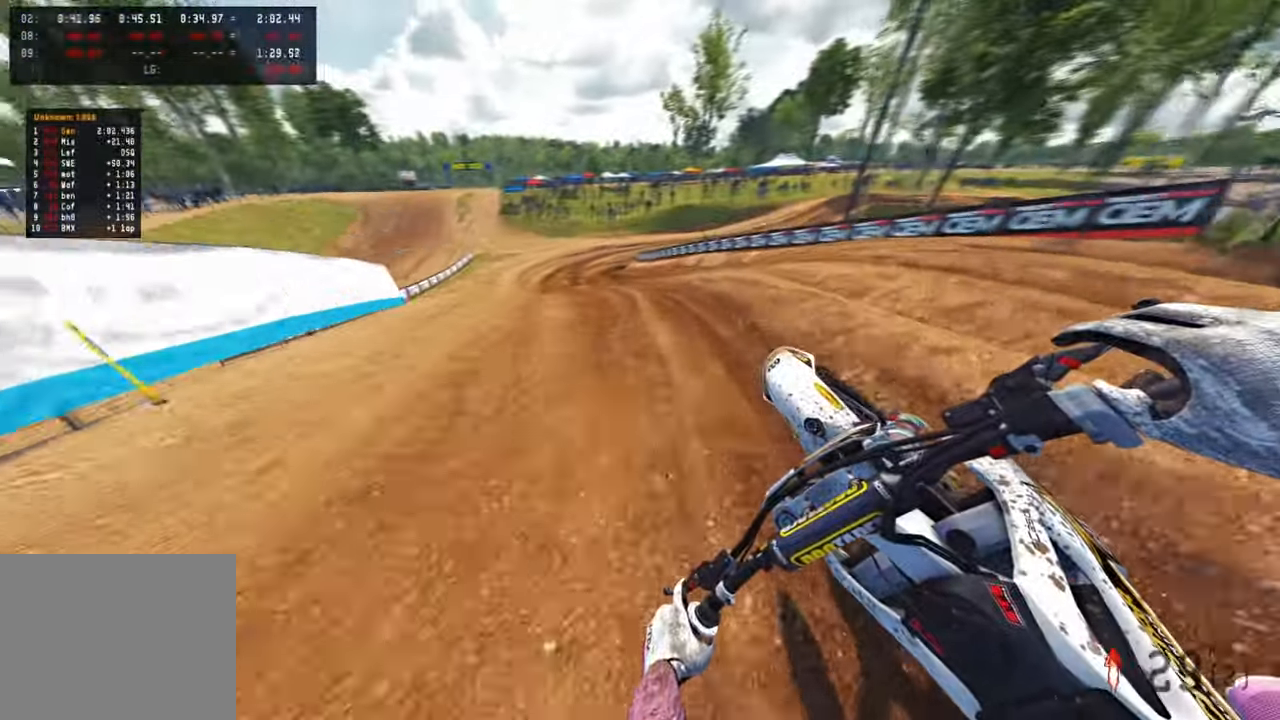
{"buttons": ["R1", "R2"], "left_stick": "up-left", "right_stick": "up-right", "events": [[50, "right_stick", "up-right"], [467, "R1", "down"]]}
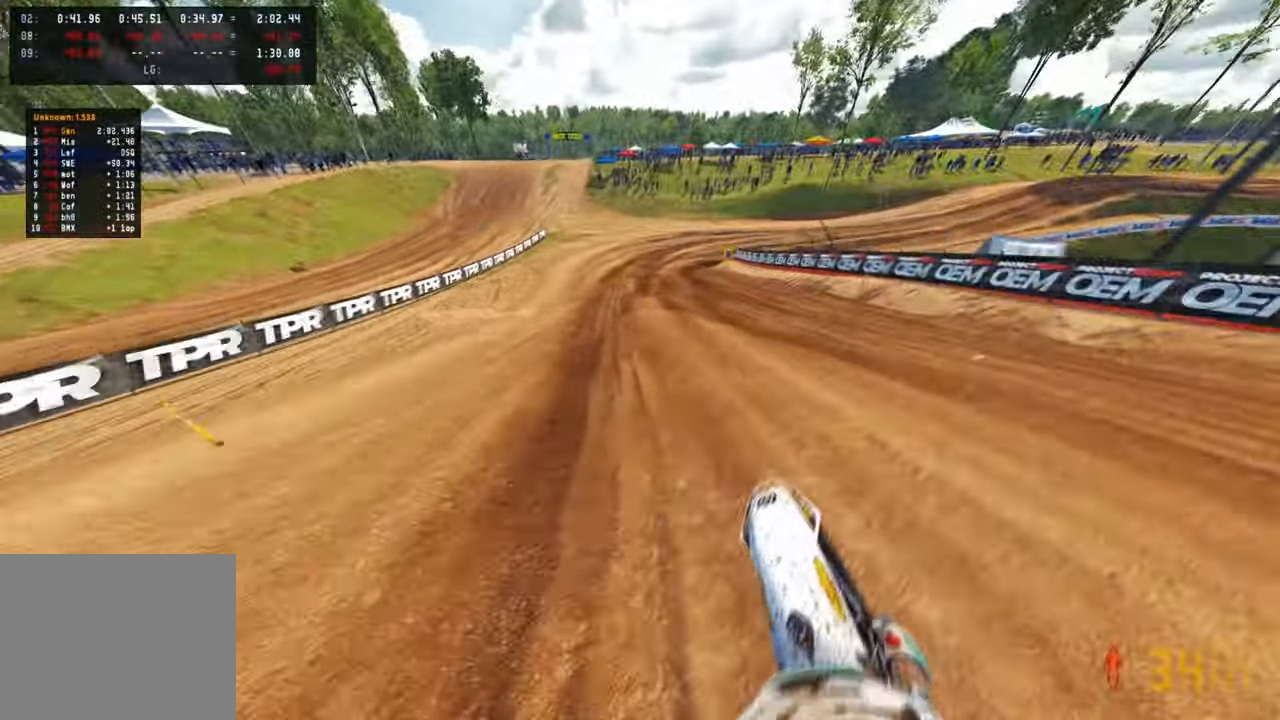
{"buttons": ["R2"], "left_stick": "up-right", "right_stick": "left", "events": [[50, "left_stick", "center"], [84, "R1", "up"], [300, "left_stick", "up-right"], [450, "right_stick", "center"], [500, "right_stick", "left"]]}
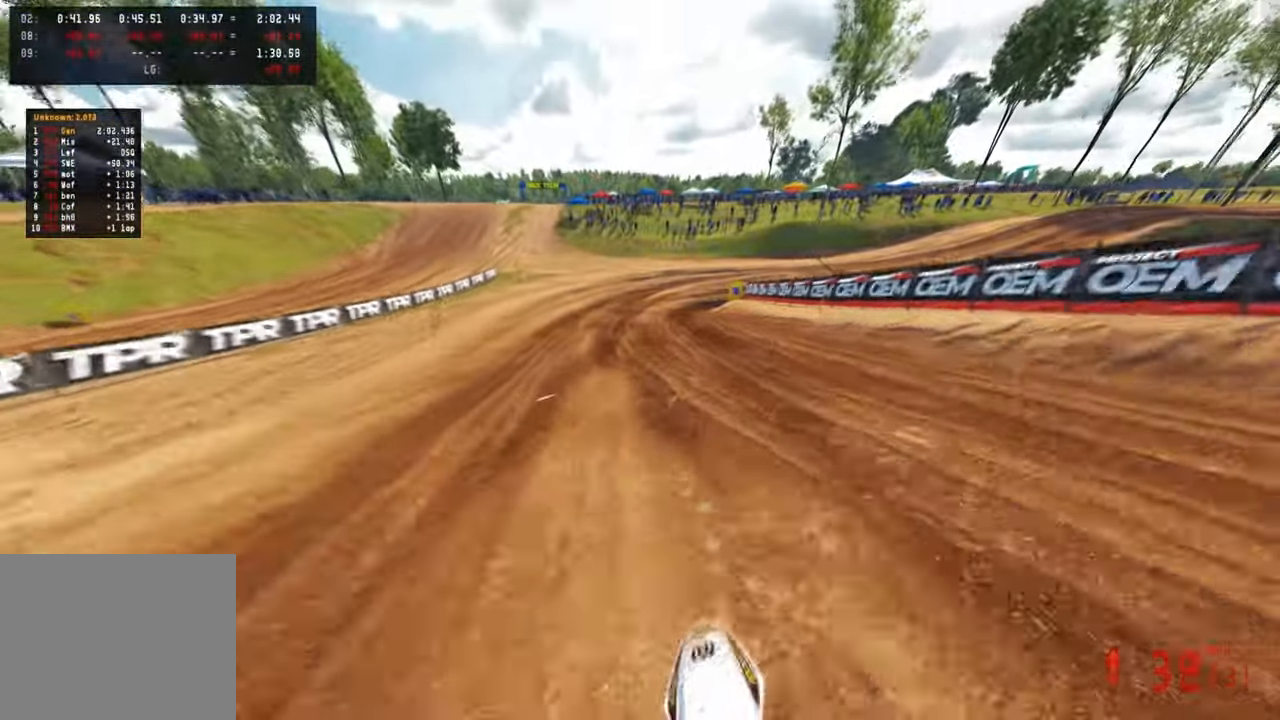
{"buttons": ["R2"], "left_stick": "up-right", "right_stick": "left", "events": [[150, "R2", "up"], [267, "R2", "down"]]}
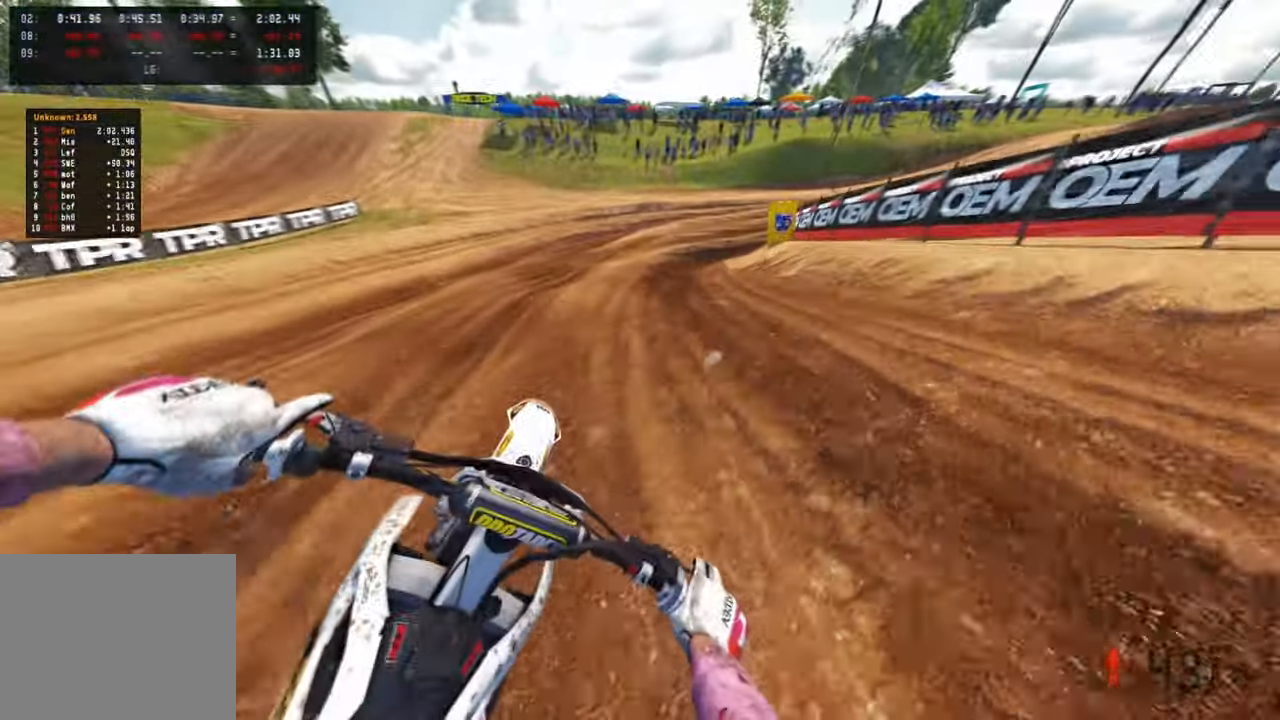
{"buttons": ["R2"], "left_stick": "up-right", "right_stick": "left", "events": []}
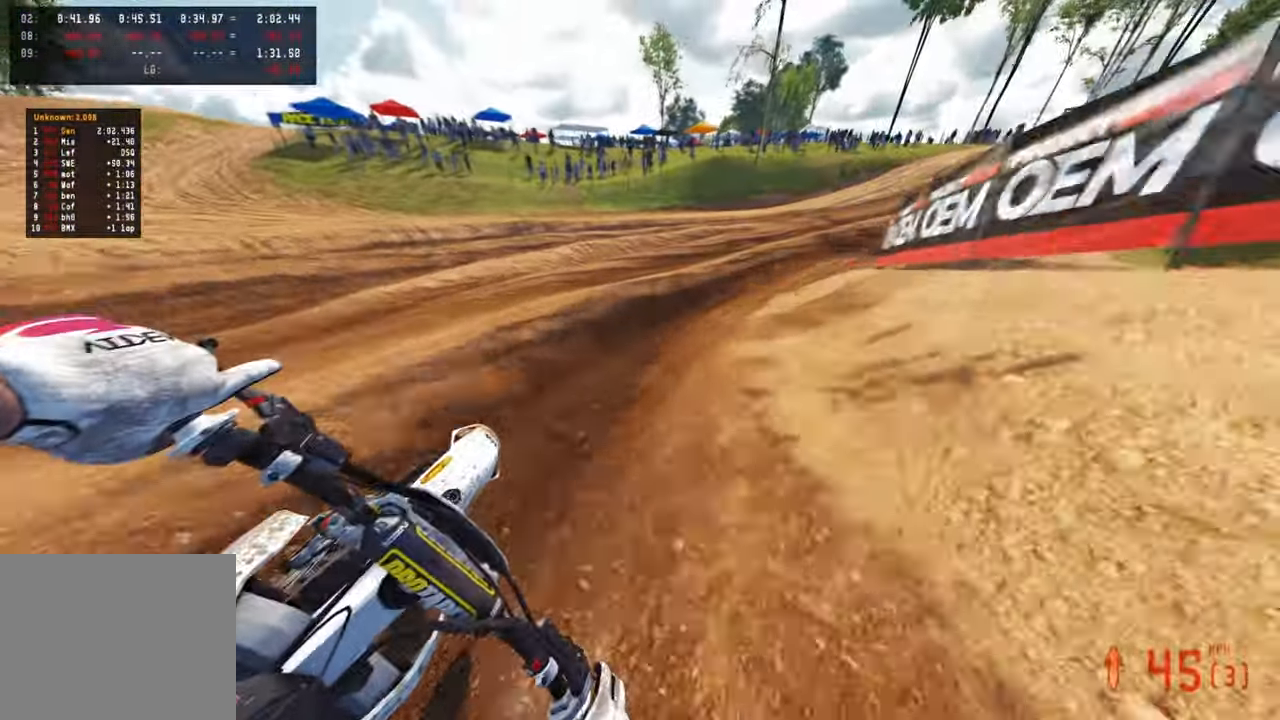
{"buttons": ["R2"], "left_stick": "up-right", "right_stick": "center", "events": [[67, "right_stick", "down-left"], [117, "R3", "down"], [200, "R3", "up"], [367, "right_stick", "center"]]}
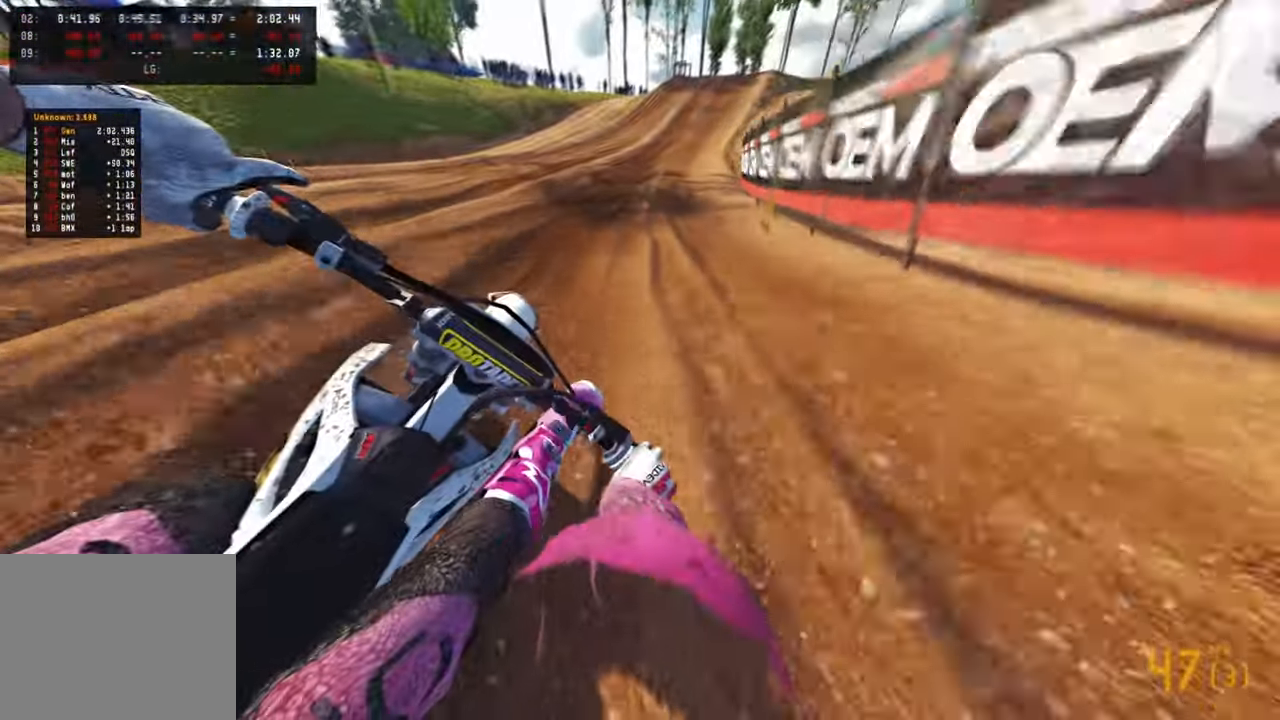
{"buttons": ["R2"], "left_stick": "up-right", "right_stick": "center", "events": [[84, "R3", "down"], [200, "R3", "up"]]}
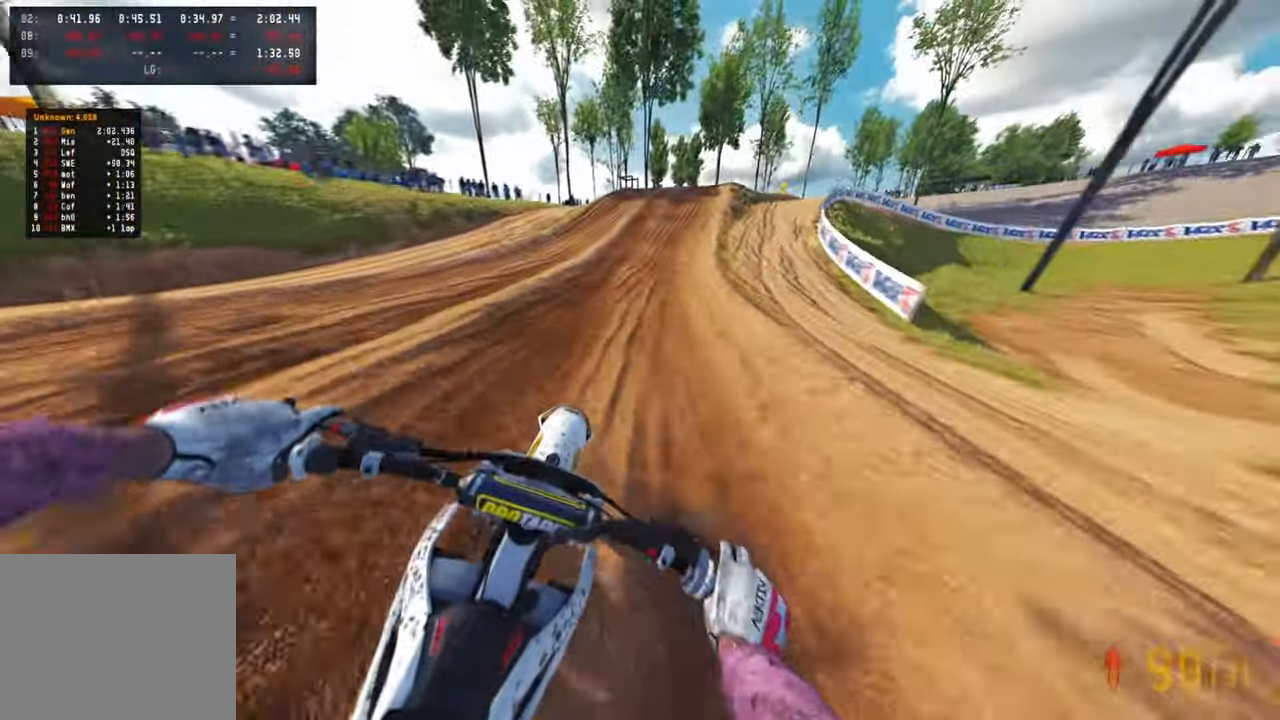
{"buttons": ["R2"], "left_stick": "up-right", "right_stick": "down", "events": [[450, "right_stick", "down"]]}
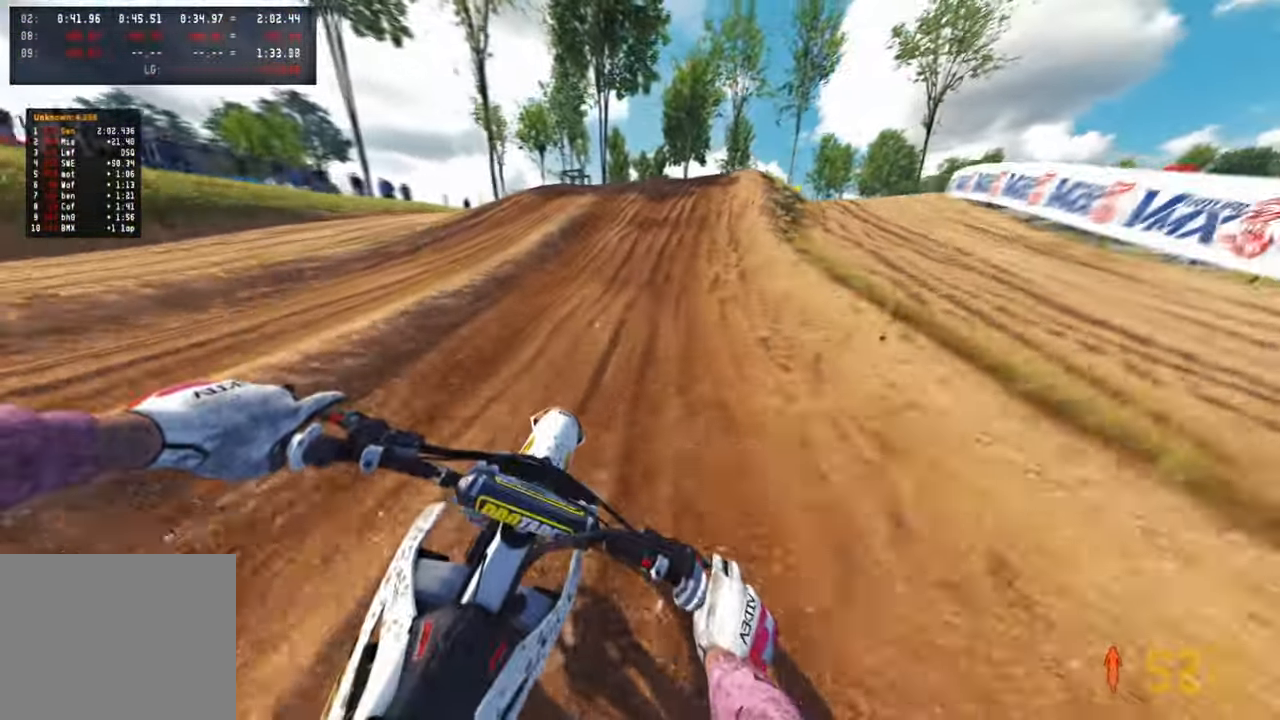
{"buttons": [], "left_stick": "up-right", "right_stick": "center", "events": [[67, "R2", "up"], [100, "L2", "down"], [234, "right_stick", "center"], [350, "L2", "up"]]}
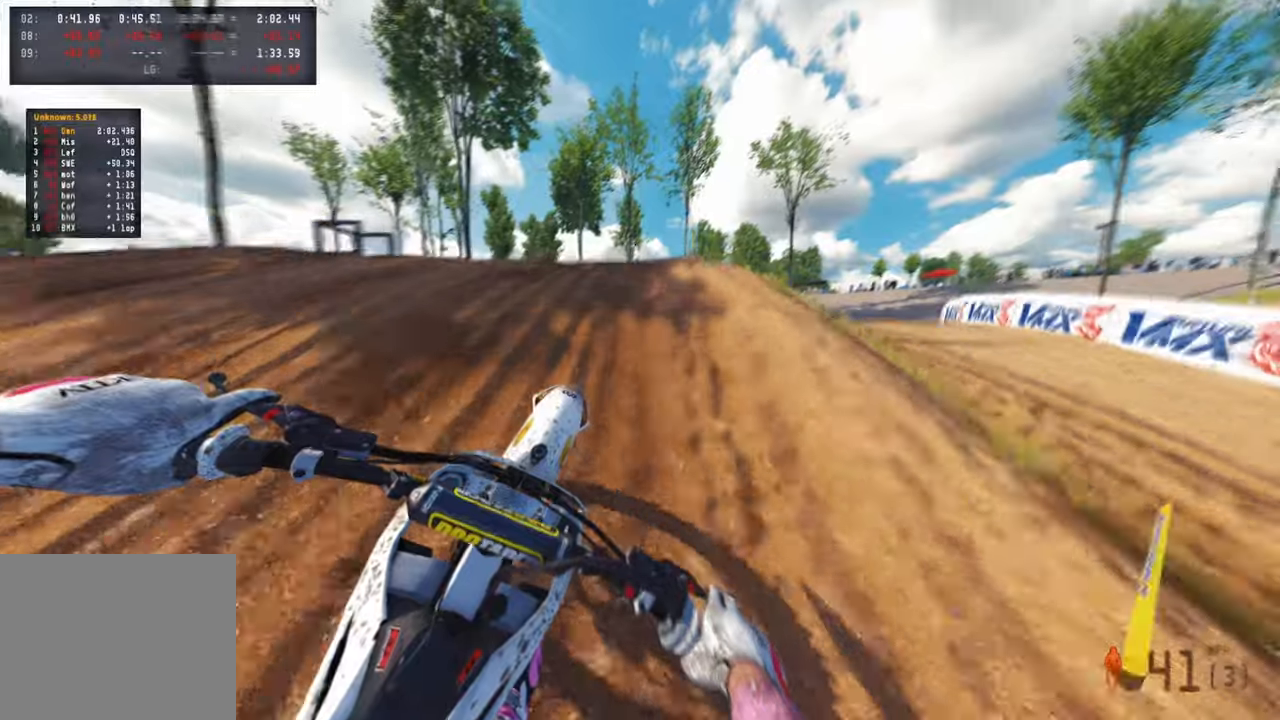
{"buttons": [], "left_stick": "up-right", "right_stick": "up", "events": [[384, "right_stick", "up"]]}
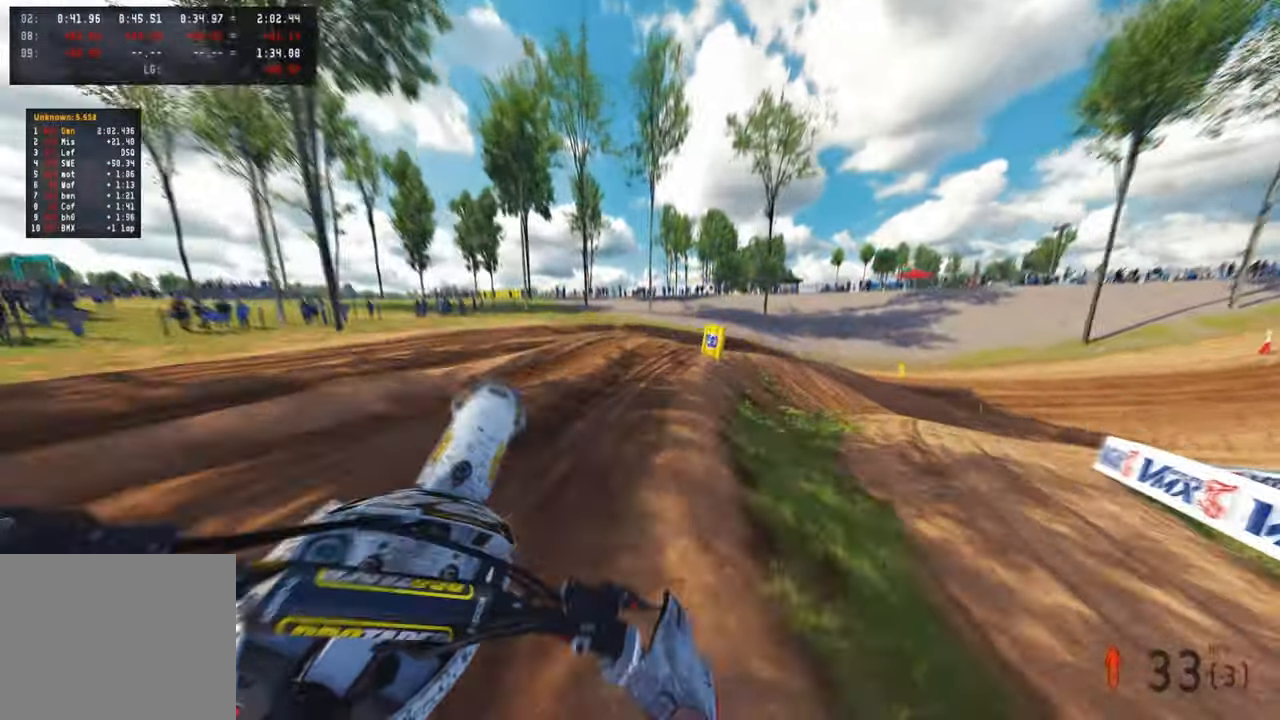
{"buttons": [], "left_stick": "up", "right_stick": "left", "events": [[284, "right_stick", "left"], [384, "left_stick", "up"]]}
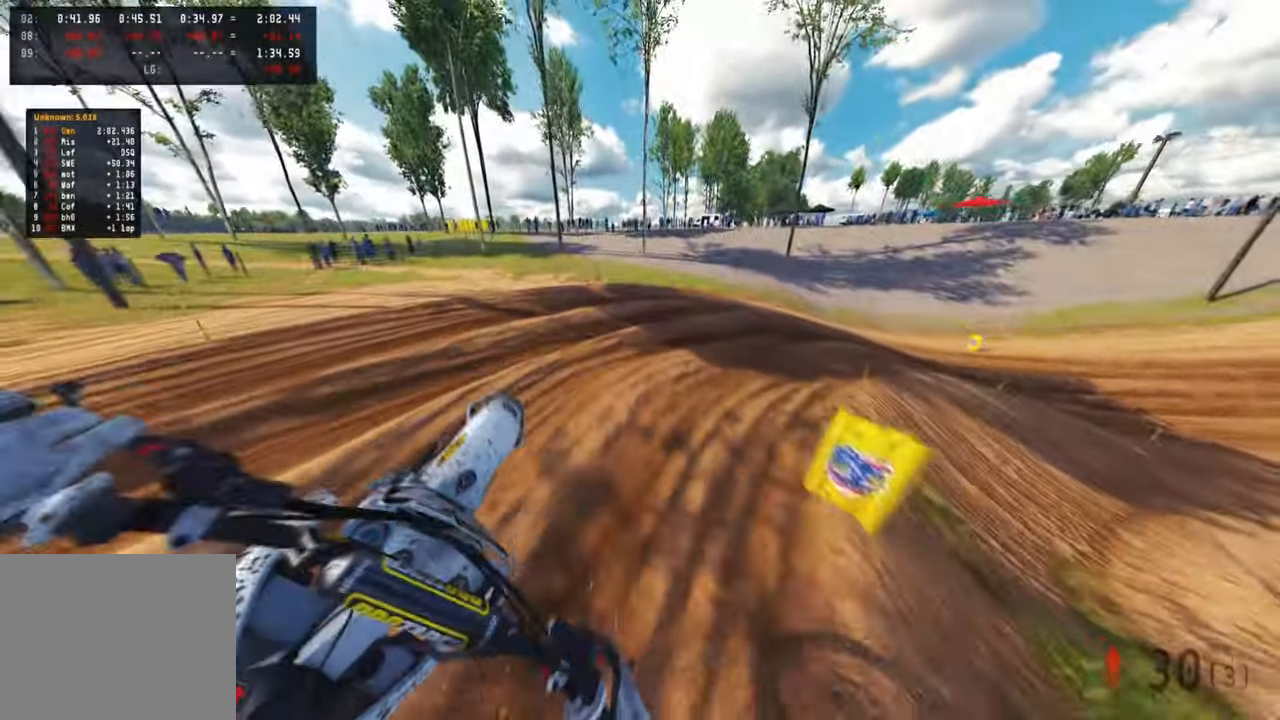
{"buttons": [], "left_stick": "up", "right_stick": "left", "events": [[350, "R2", "down"], [367, "R3", "down"], [434, "R3", "up"], [500, "R2", "up"]]}
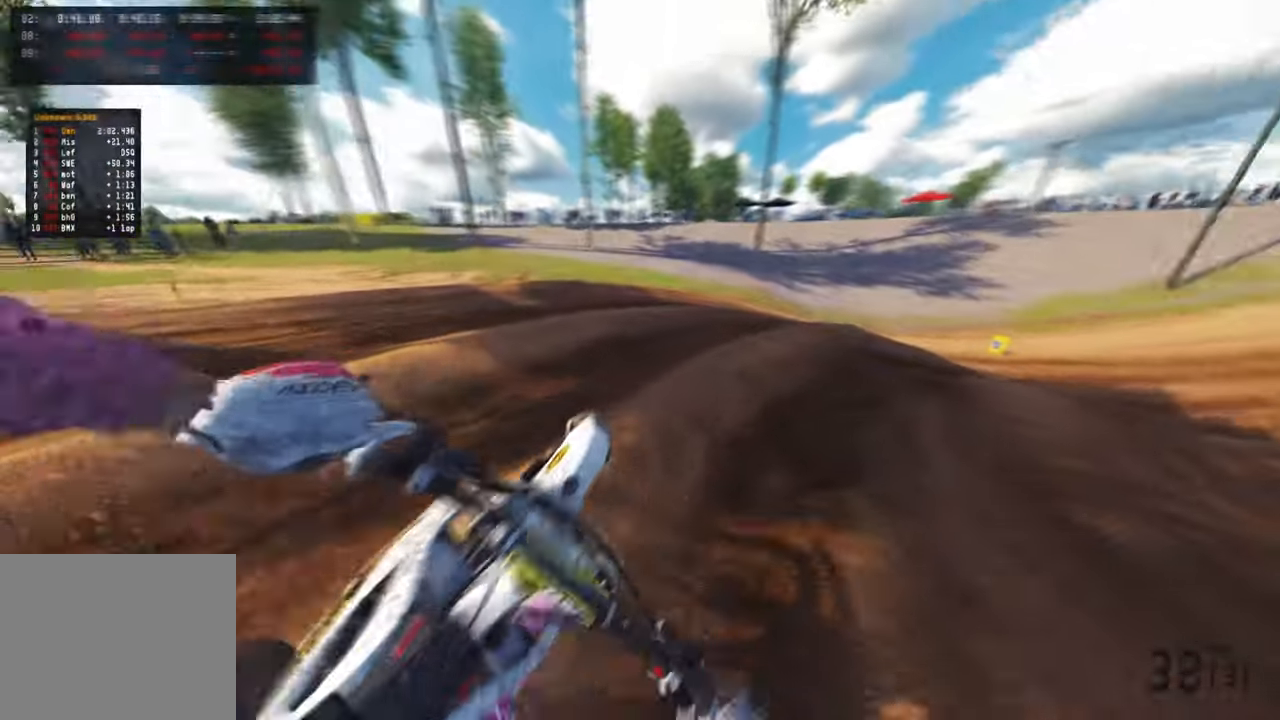
{"buttons": ["R2"], "left_stick": "up-right", "right_stick": "left", "events": [[100, "left_stick", "up-right"], [250, "R3", "down"], [267, "L1", "down"], [350, "R3", "up"], [384, "L1", "up"], [484, "R2", "down"]]}
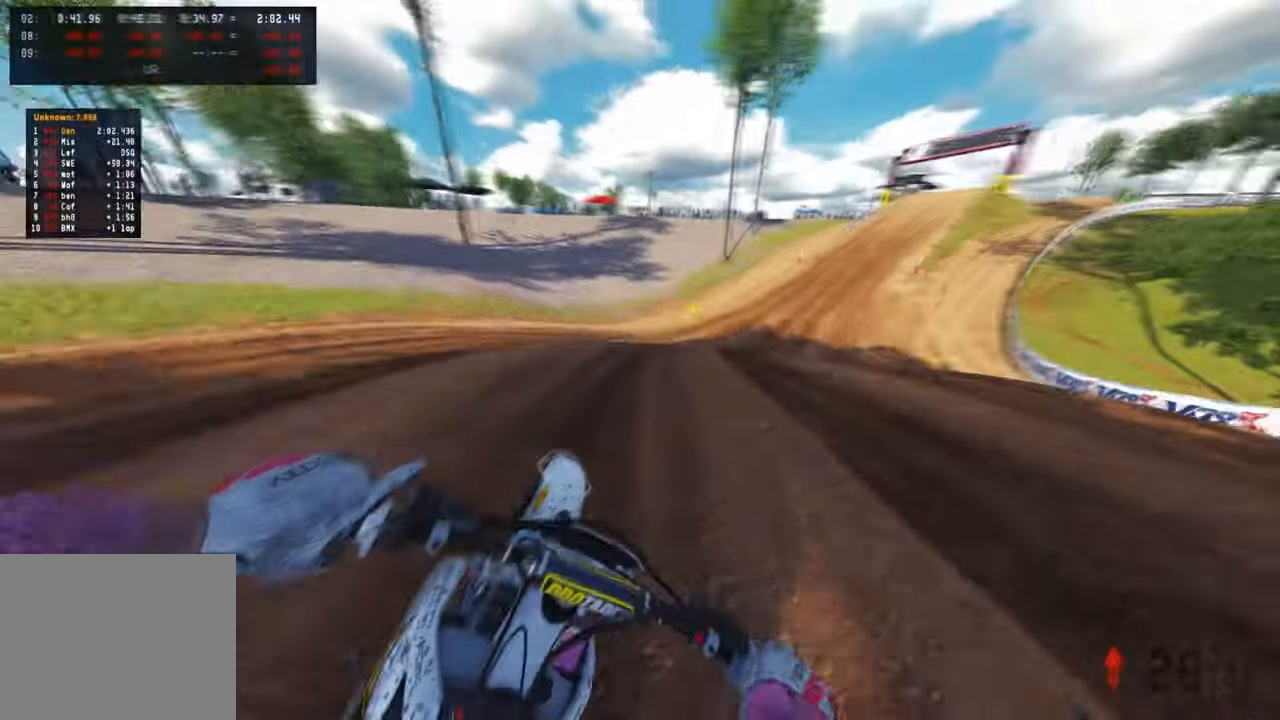
{"buttons": [], "left_stick": "up-right", "right_stick": "left", "events": [[200, "left_stick", "up"], [234, "R2", "up"], [400, "left_stick", "up-right"]]}
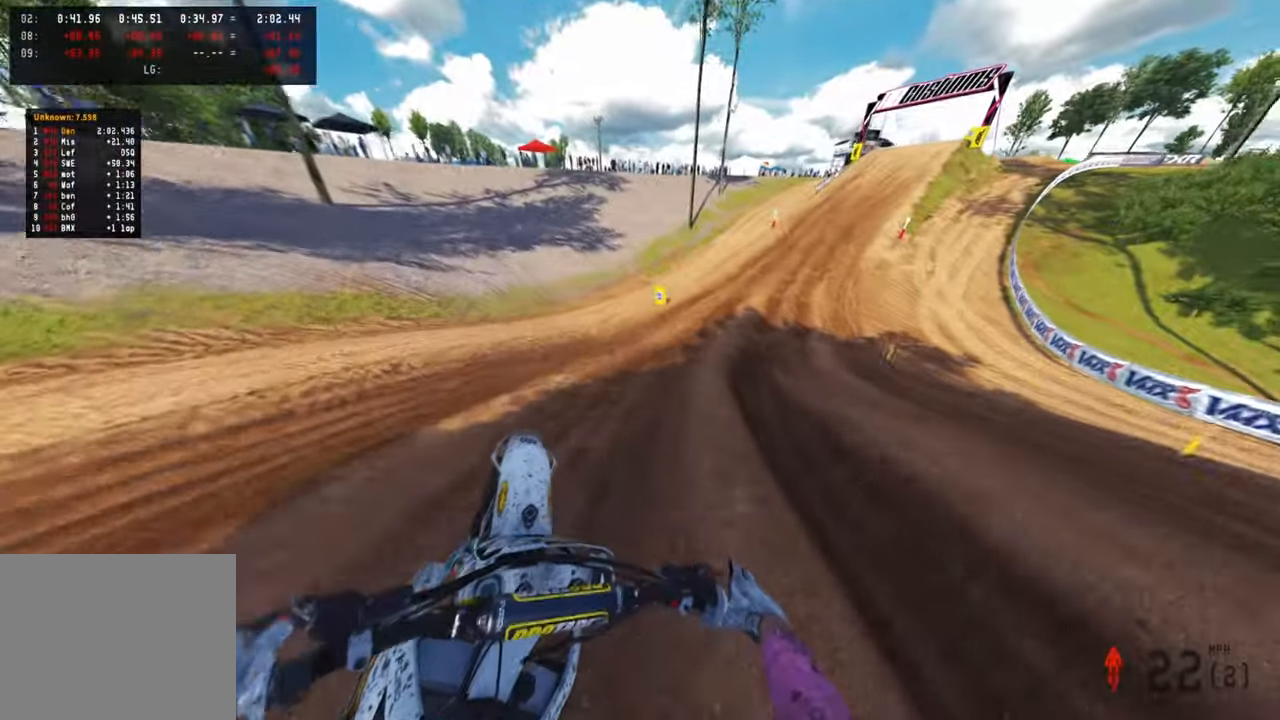
{"buttons": ["R2"], "left_stick": "up", "right_stick": "down-left", "events": [[34, "L2", "down"], [50, "left_stick", "up"], [117, "R2", "down"], [150, "L2", "up"], [417, "right_stick", "down-left"]]}
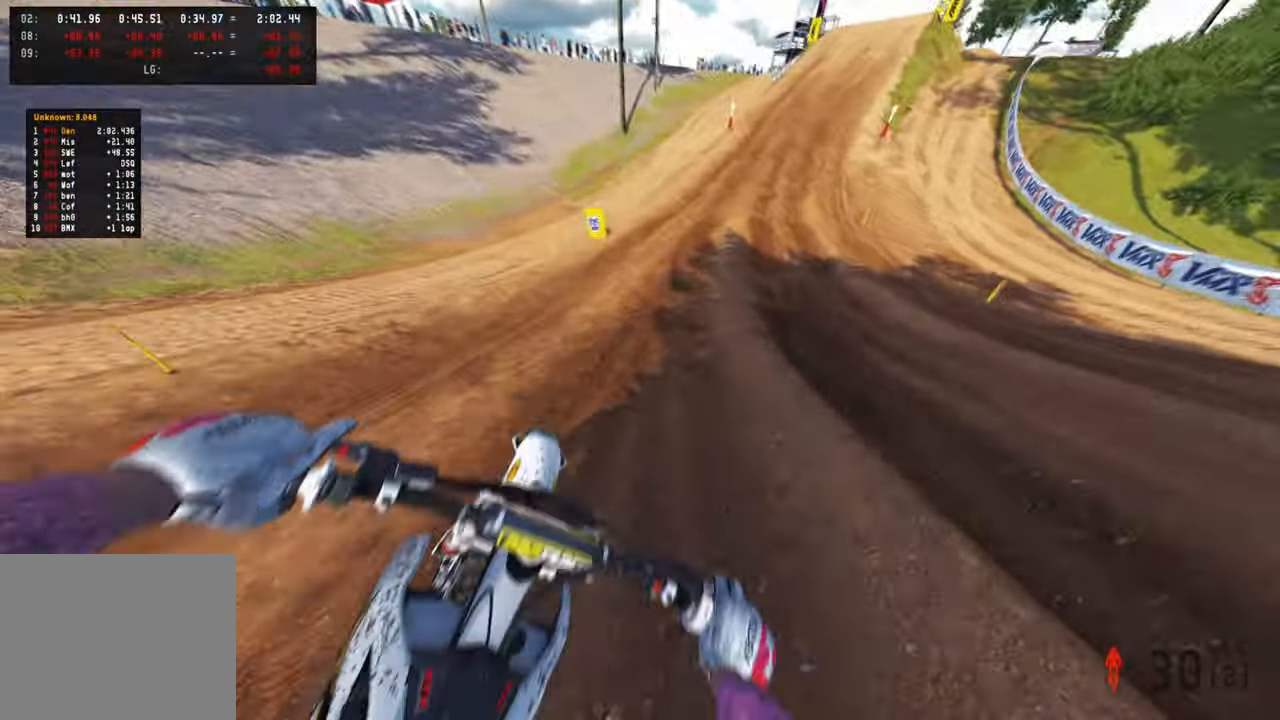
{"buttons": ["R2"], "left_stick": "up", "right_stick": "down-left", "events": []}
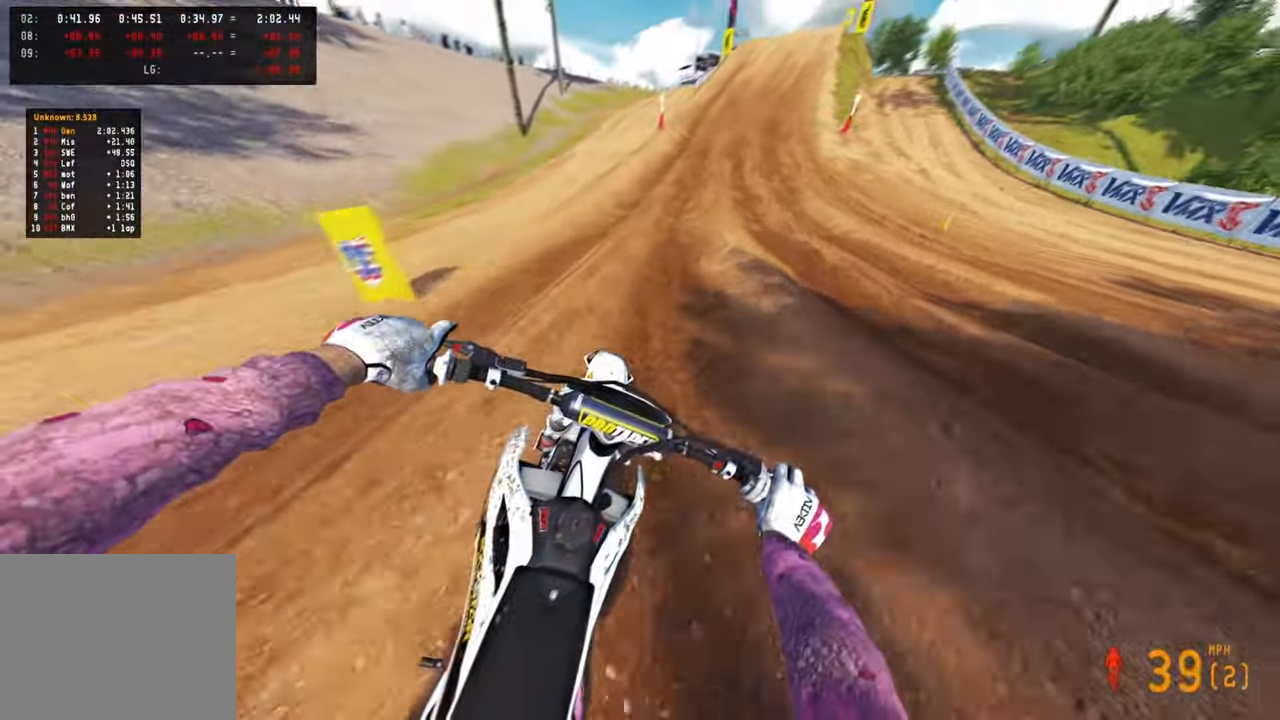
{"buttons": ["R2"], "left_stick": "up", "right_stick": "down-left", "events": [[150, "R1", "down"], [250, "R1", "up"]]}
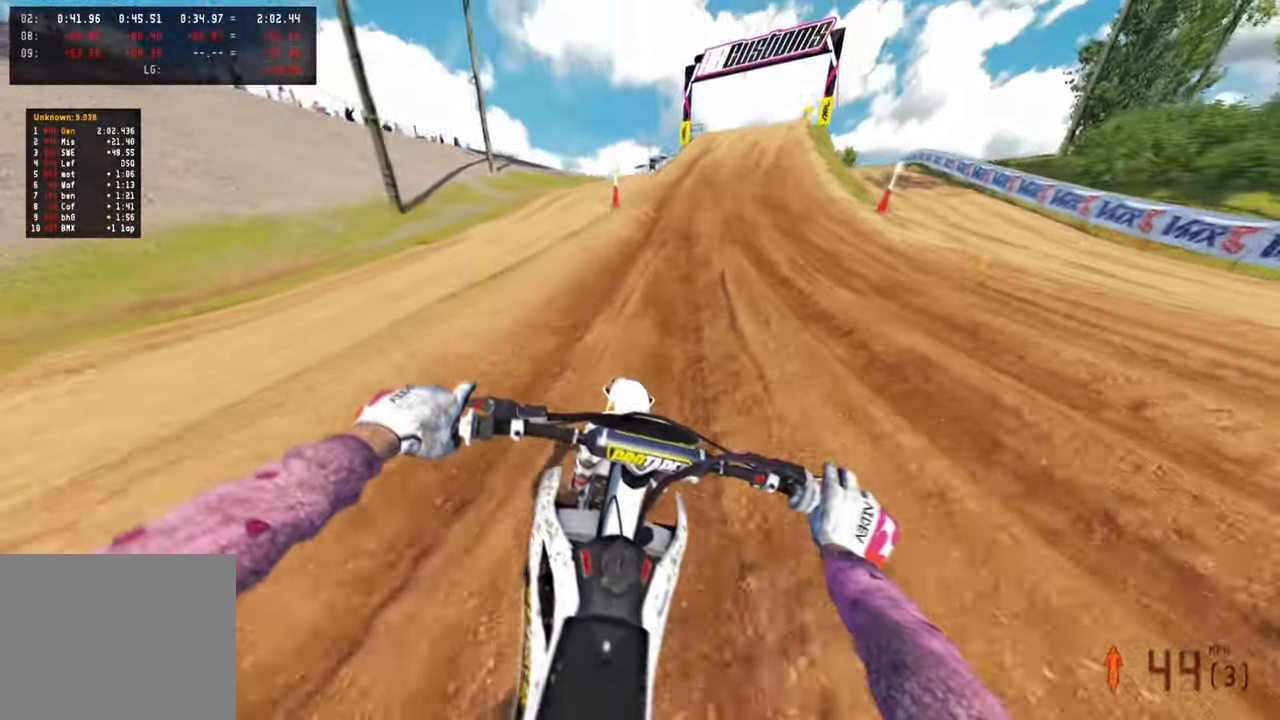
{"buttons": ["R2"], "left_stick": "up", "right_stick": "down-left", "events": []}
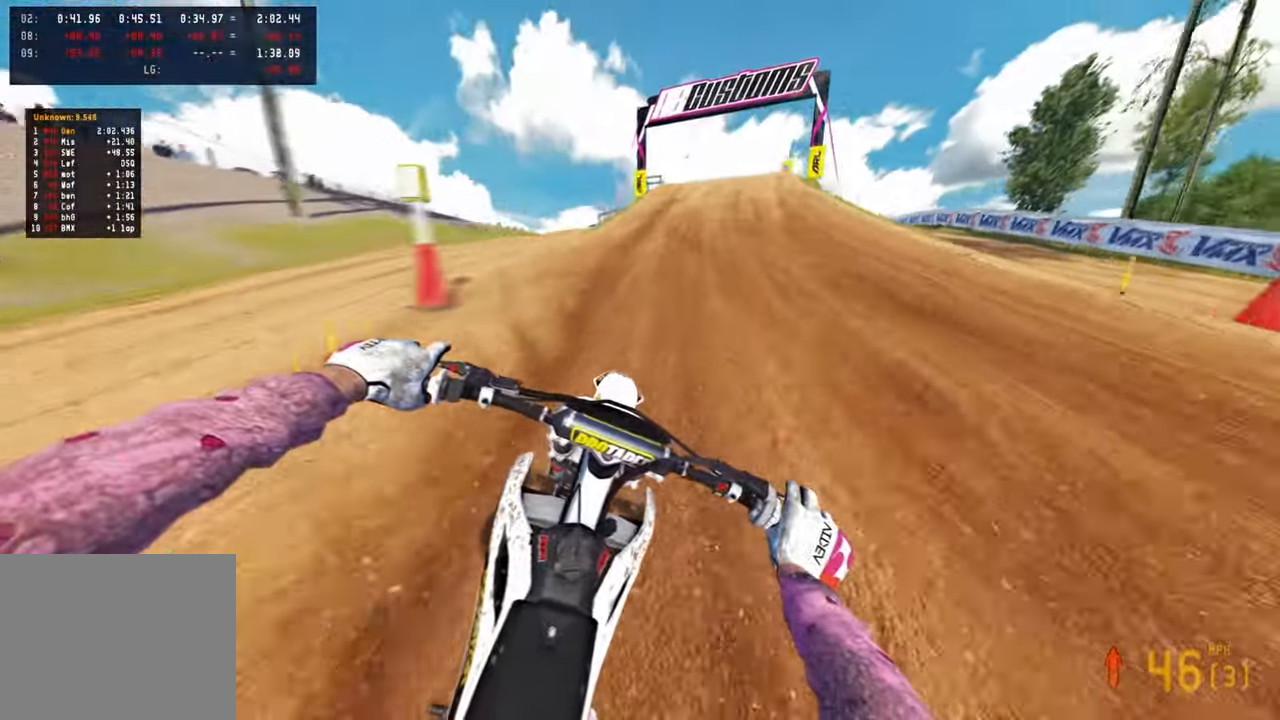
{"buttons": ["R2"], "left_stick": "up", "right_stick": "down-left", "events": []}
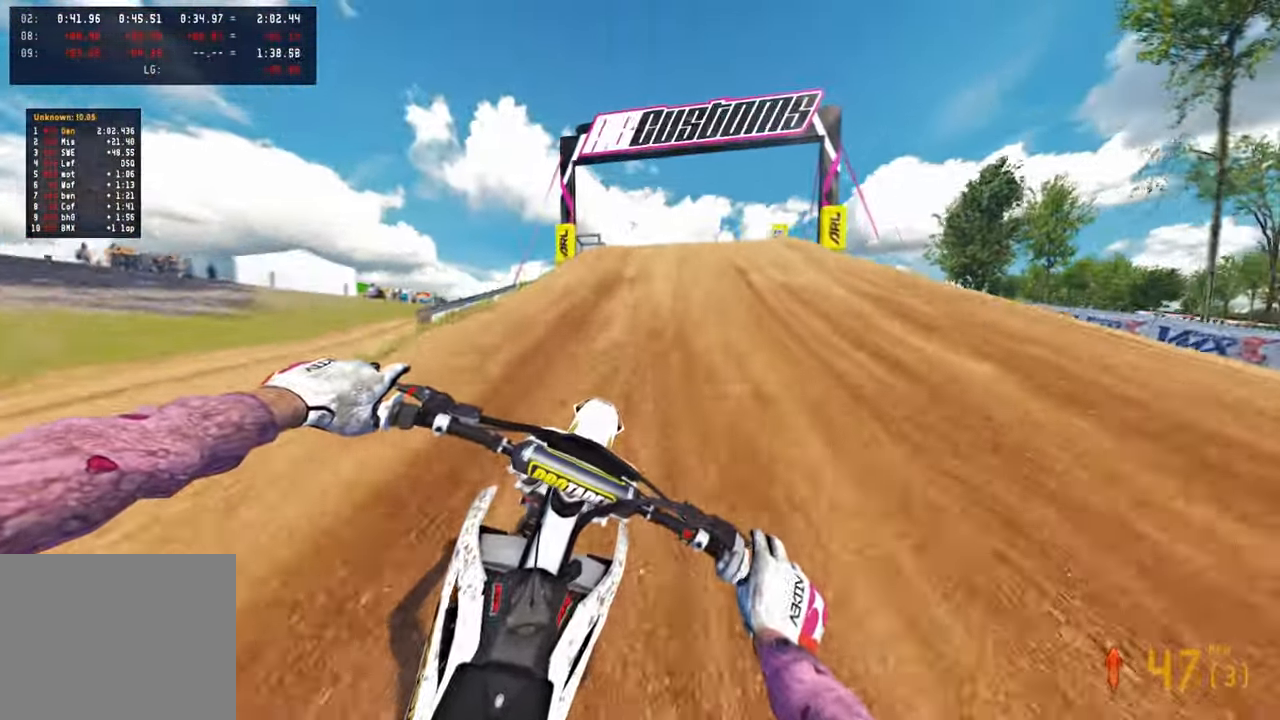
{"buttons": ["R2", "R3"], "left_stick": "up-right", "right_stick": "up", "events": [[100, "right_stick", "center"], [267, "left_stick", "up-right"], [367, "right_stick", "up"], [500, "R3", "down"]]}
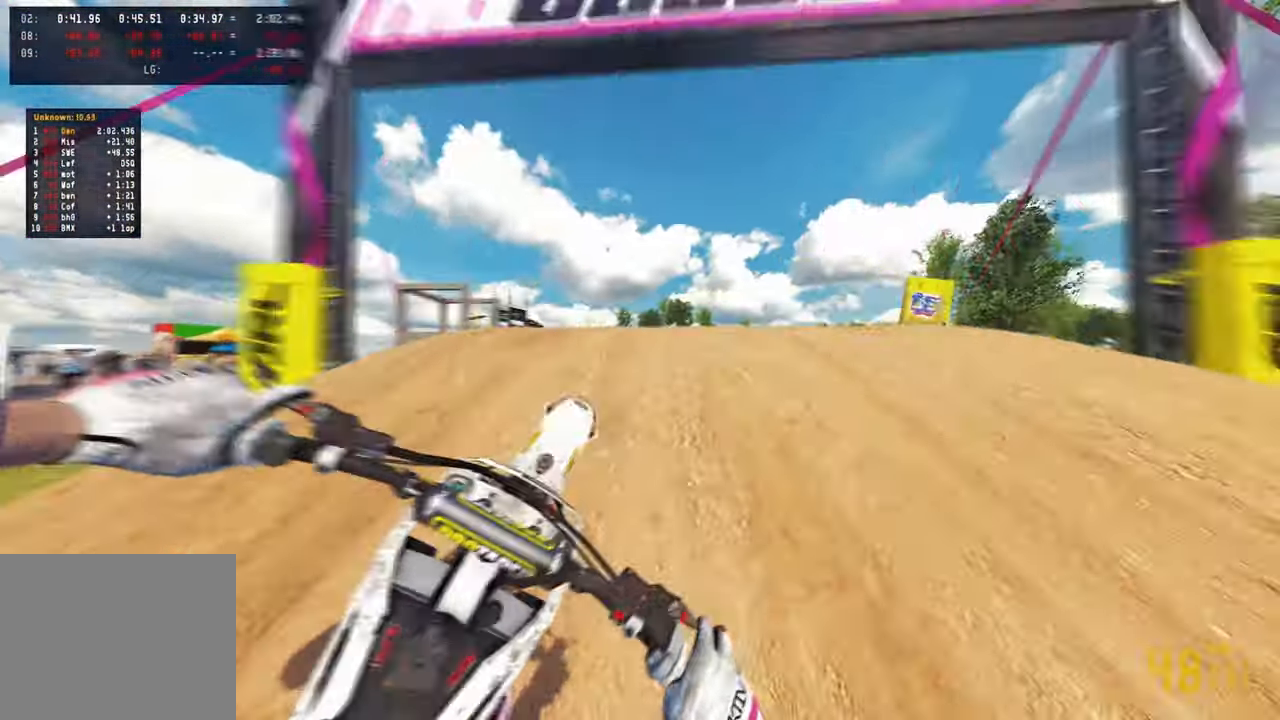
{"buttons": ["R1", "R2"], "left_stick": "up-right", "right_stick": "center", "events": [[100, "R3", "up"], [100, "right_stick", "center"], [250, "R3", "down"], [350, "R3", "up"], [467, "R1", "down"]]}
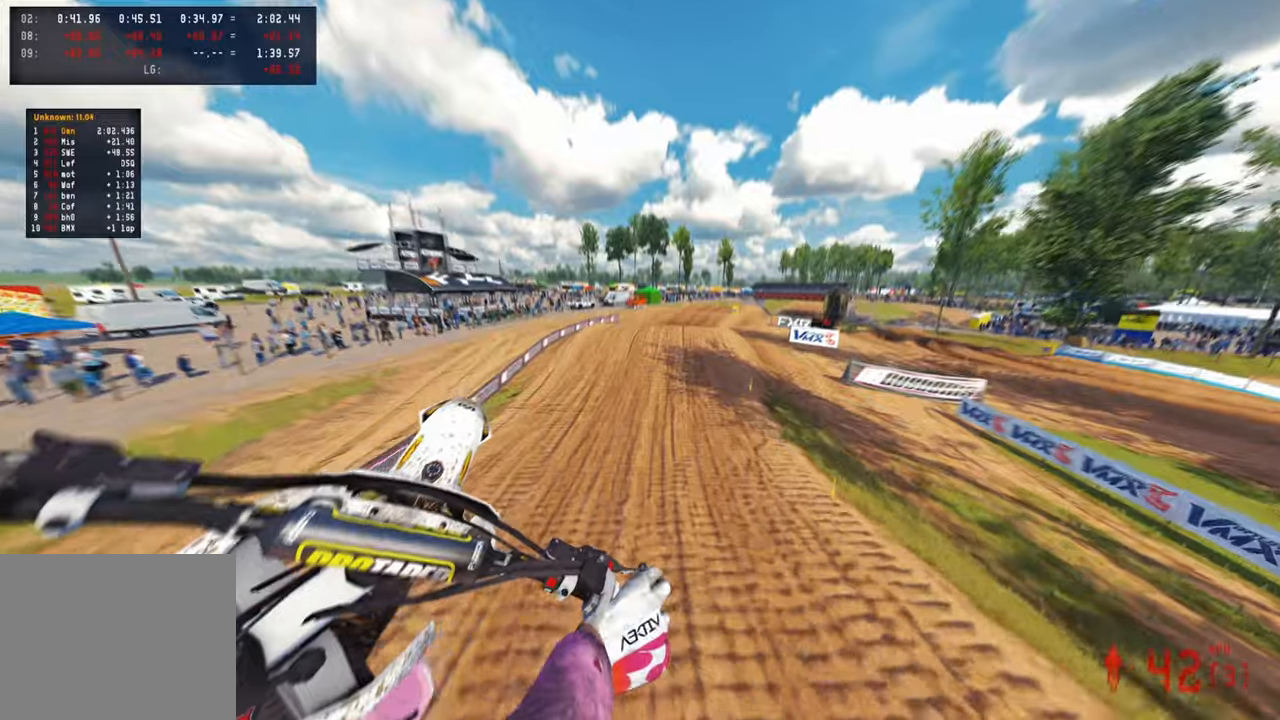
{"buttons": ["R2"], "left_stick": "center", "right_stick": "up", "events": [[67, "R1", "up"], [117, "right_stick", "up"], [400, "left_stick", "center"]]}
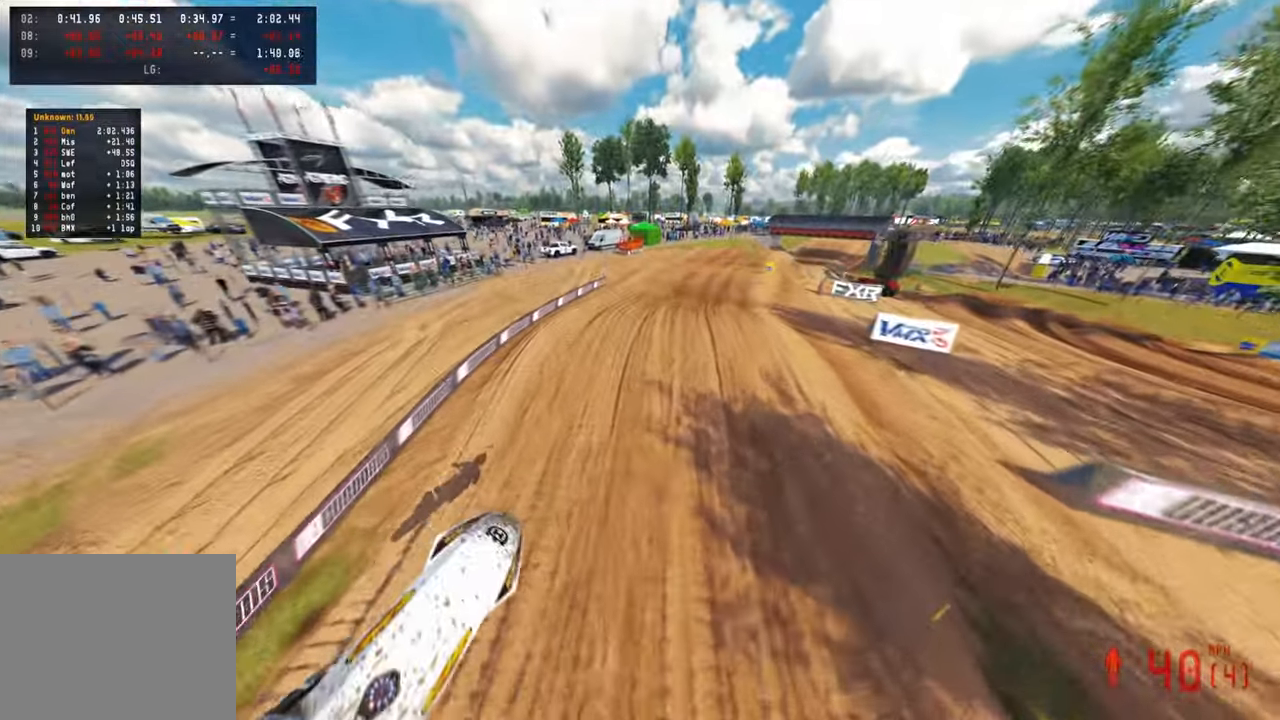
{"buttons": ["R2"], "left_stick": "up-left", "right_stick": "up", "events": [[200, "left_stick", "left"], [434, "left_stick", "up-left"]]}